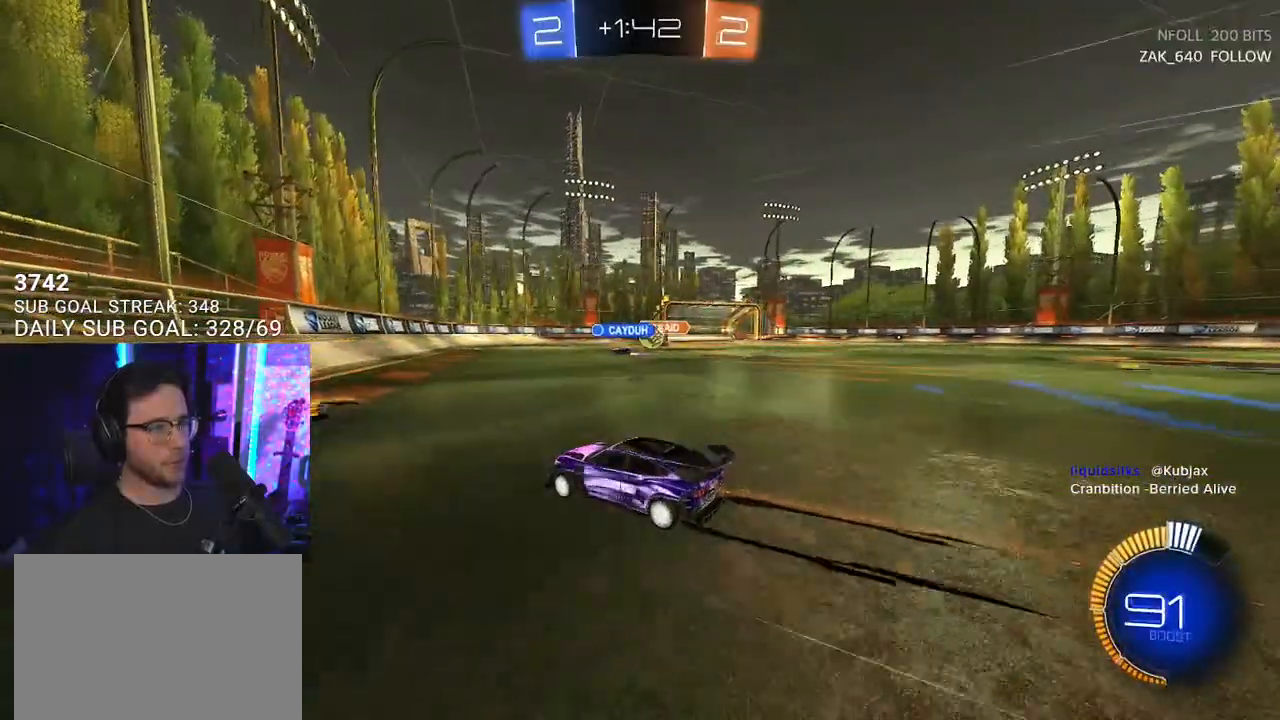
Gameplay with a controller (PlayStation layout); each line is a JSON object with the inputs held at the frame after it. "events" lists button and stick changes between this image and that frame as [ms after this image, input, new state], when the widget could be followed in between. Not read: SELECT START.
{"buttons": ["R2"], "left_stick": "right", "right_stick": "center", "events": [[317, "SQUARE", "down"], [417, "SQUARE", "up"]]}
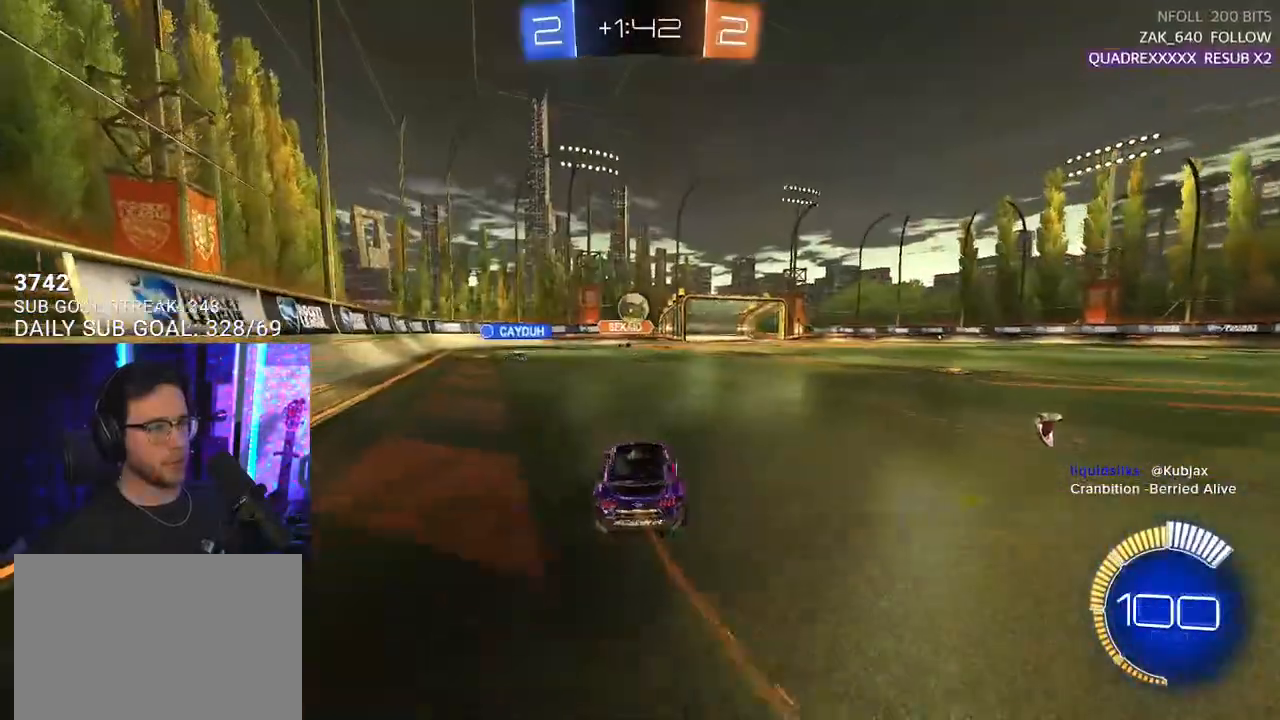
{"buttons": ["R2"], "left_stick": "right", "right_stick": "center", "events": []}
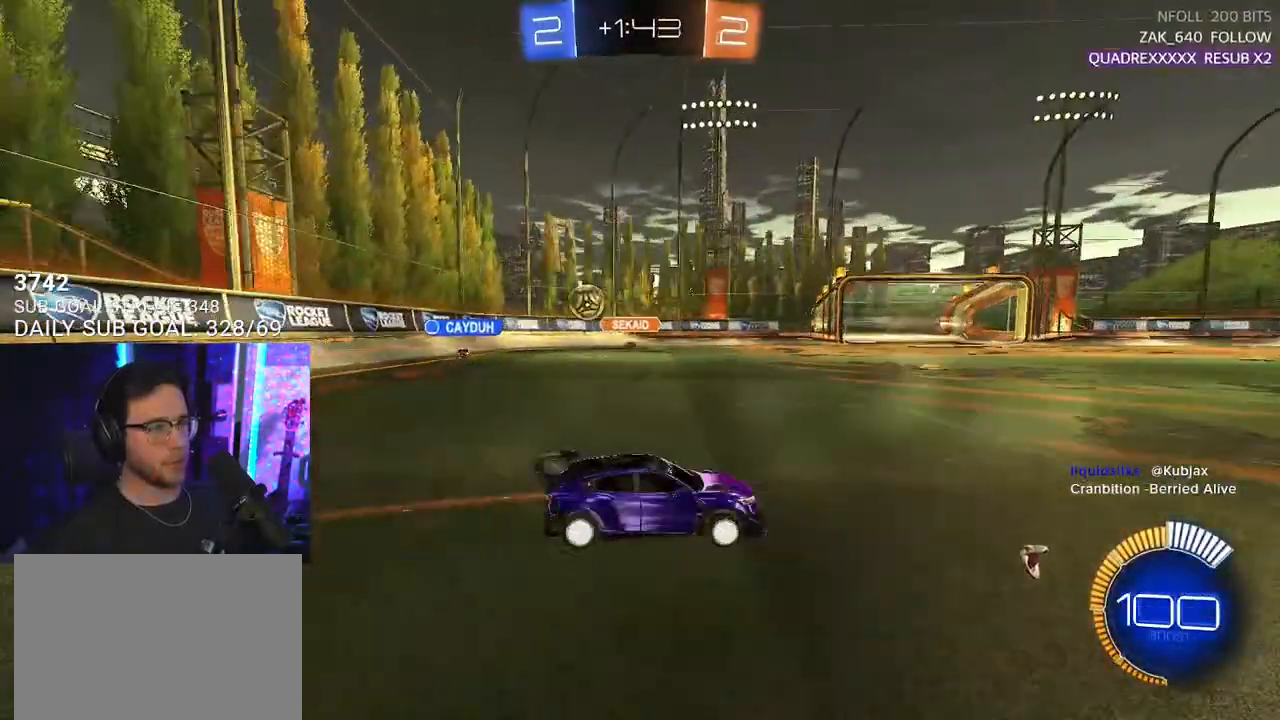
{"buttons": ["R2"], "left_stick": "center", "right_stick": "center", "events": [[33, "left_stick", "left"], [233, "left_stick", "up-right"], [333, "left_stick", "center"], [383, "left_stick", "left"], [500, "left_stick", "center"]]}
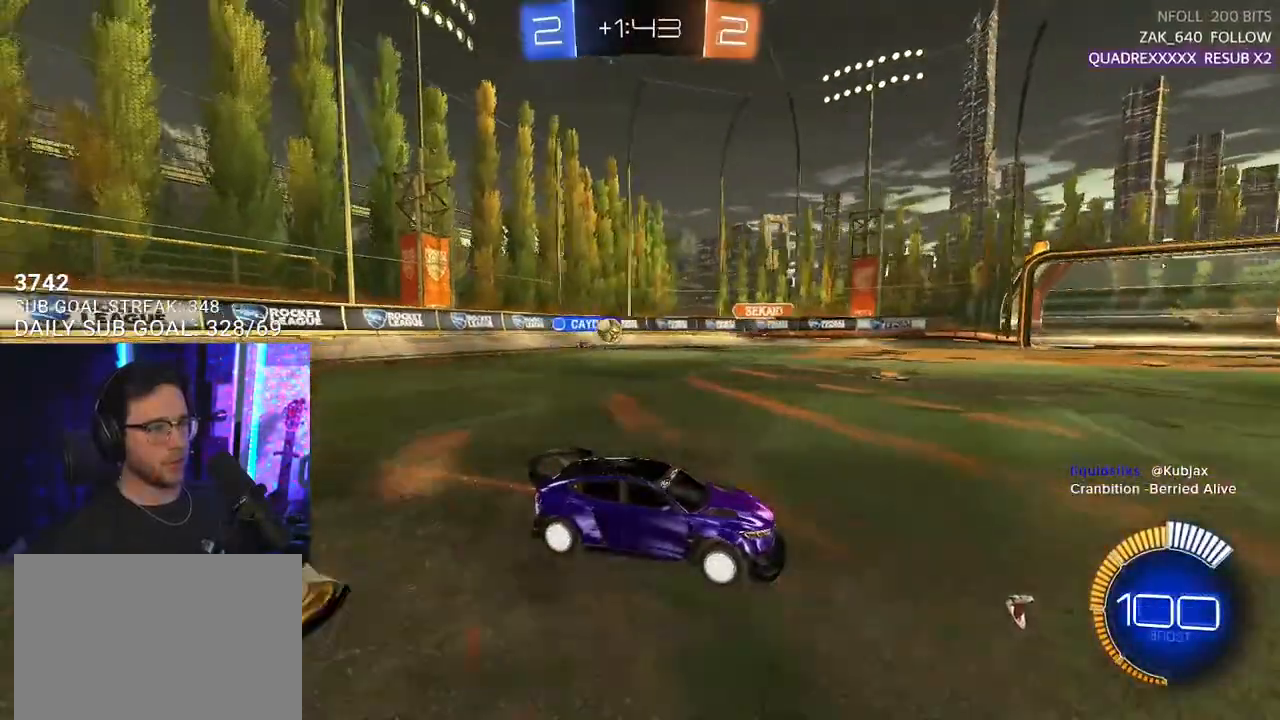
{"buttons": ["L2", "R2"], "left_stick": "left", "right_stick": "center", "events": [[217, "left_stick", "left"], [300, "R2", "up"], [317, "L2", "down"], [500, "R2", "down"]]}
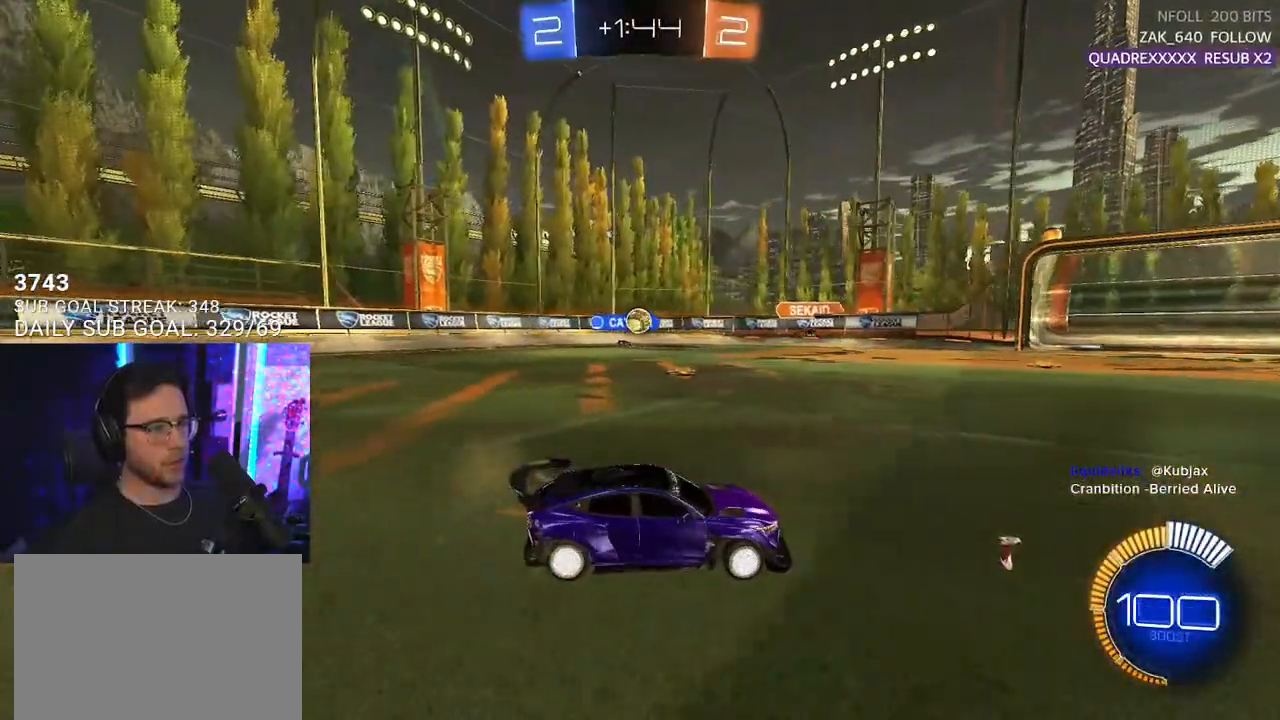
{"buttons": ["R2"], "left_stick": "center", "right_stick": "center", "events": [[33, "left_stick", "center"], [83, "L2", "up"]]}
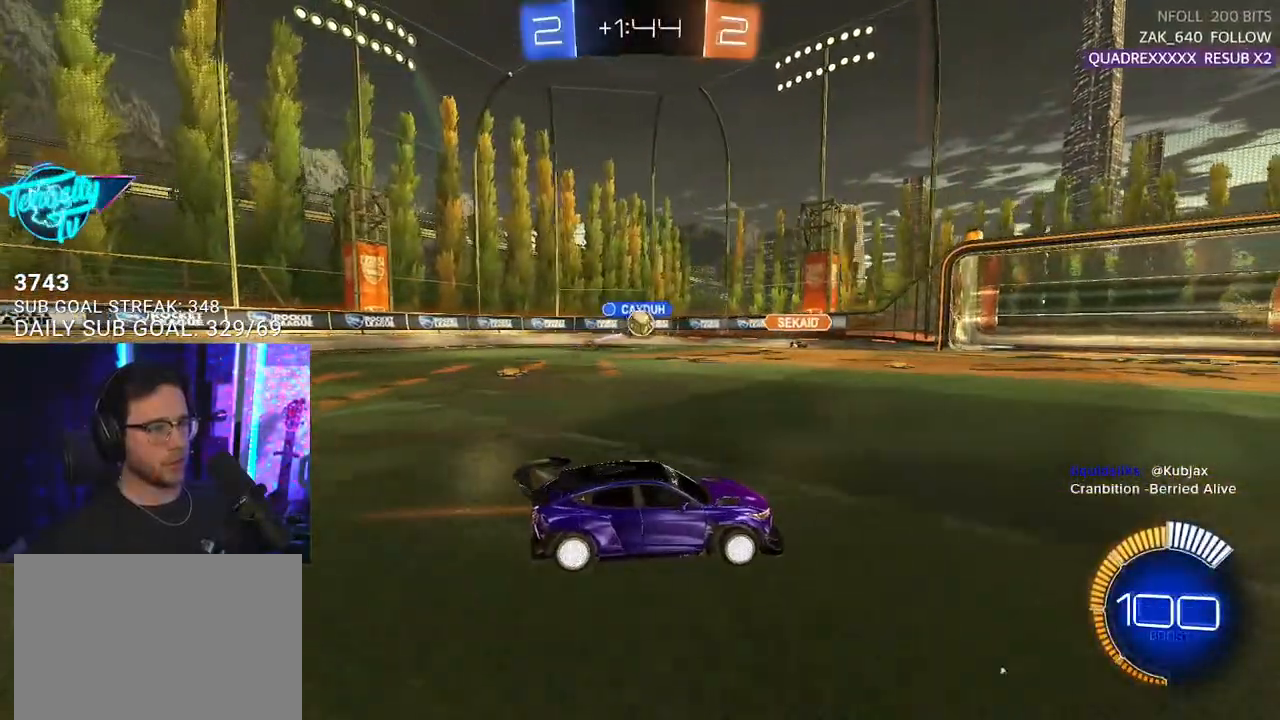
{"buttons": ["L2"], "left_stick": "left", "right_stick": "center", "events": [[67, "left_stick", "right"], [350, "left_stick", "left"], [500, "L2", "down"], [500, "R2", "up"]]}
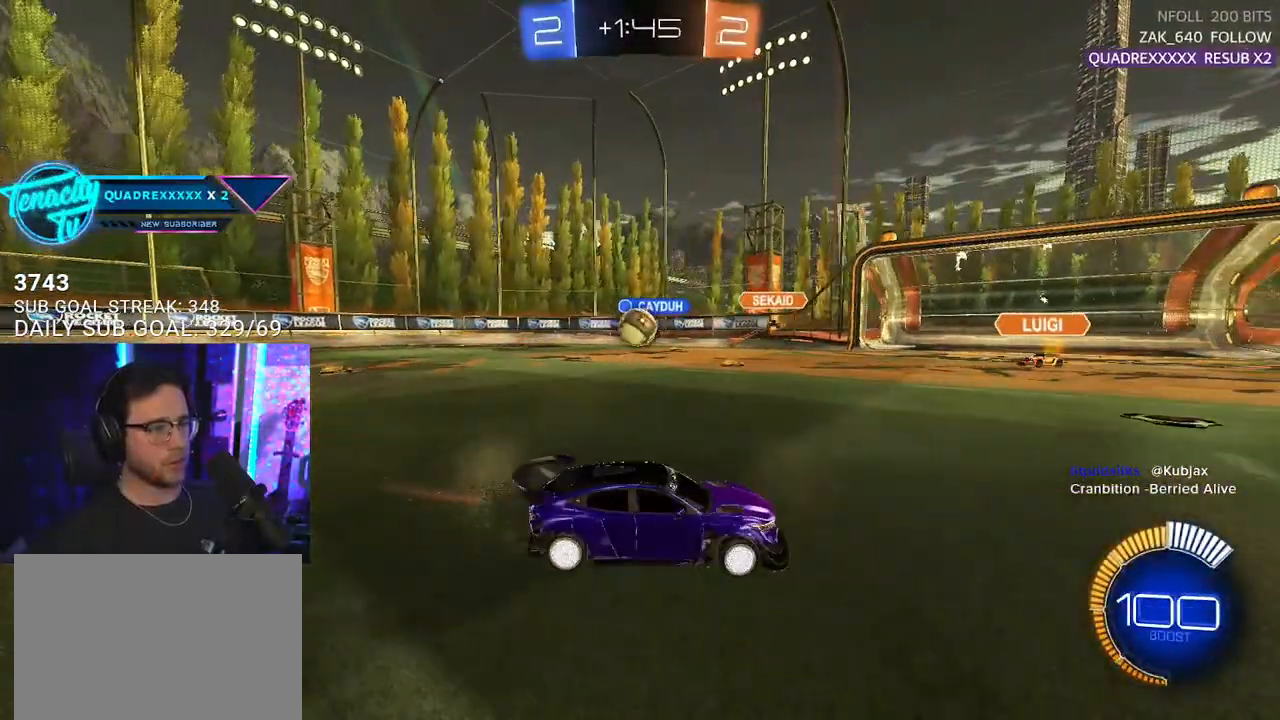
{"buttons": ["R1", "R2"], "left_stick": "right", "right_stick": "center", "events": [[200, "L2", "up"], [217, "R2", "down"], [217, "left_stick", "right"], [300, "R1", "down"]]}
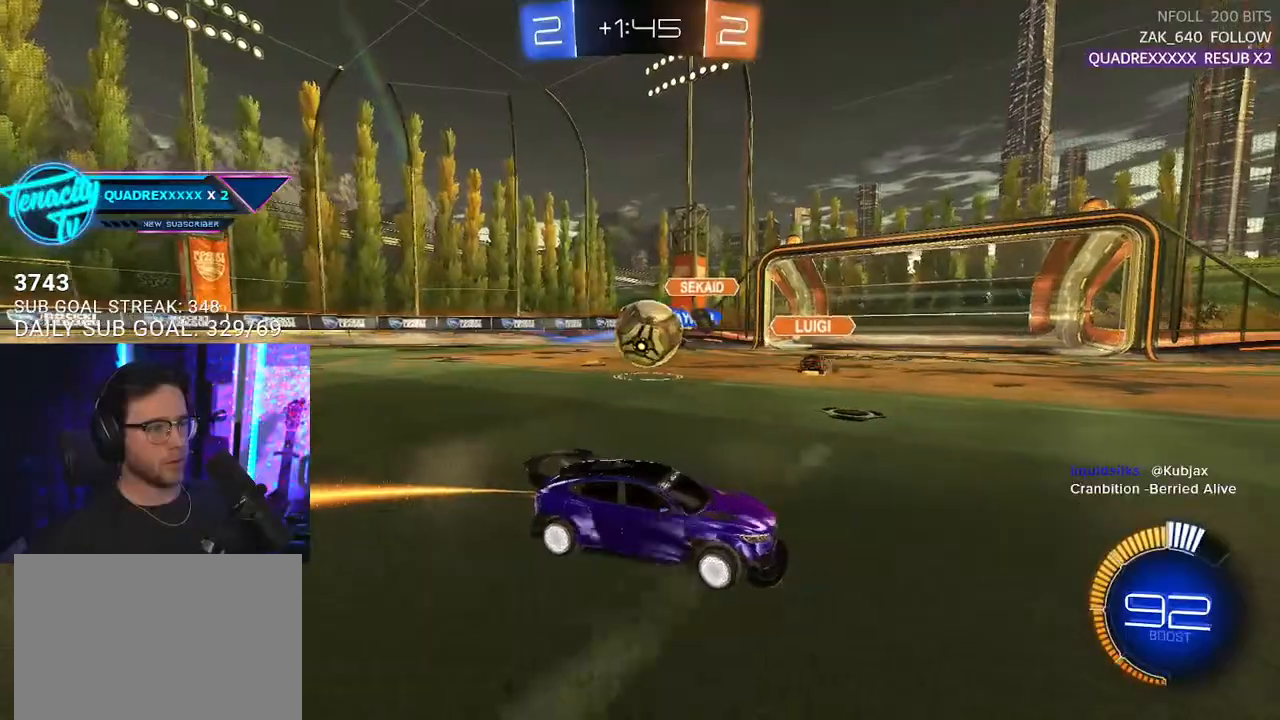
{"buttons": ["R1", "R2"], "left_stick": "right", "right_stick": "center", "events": []}
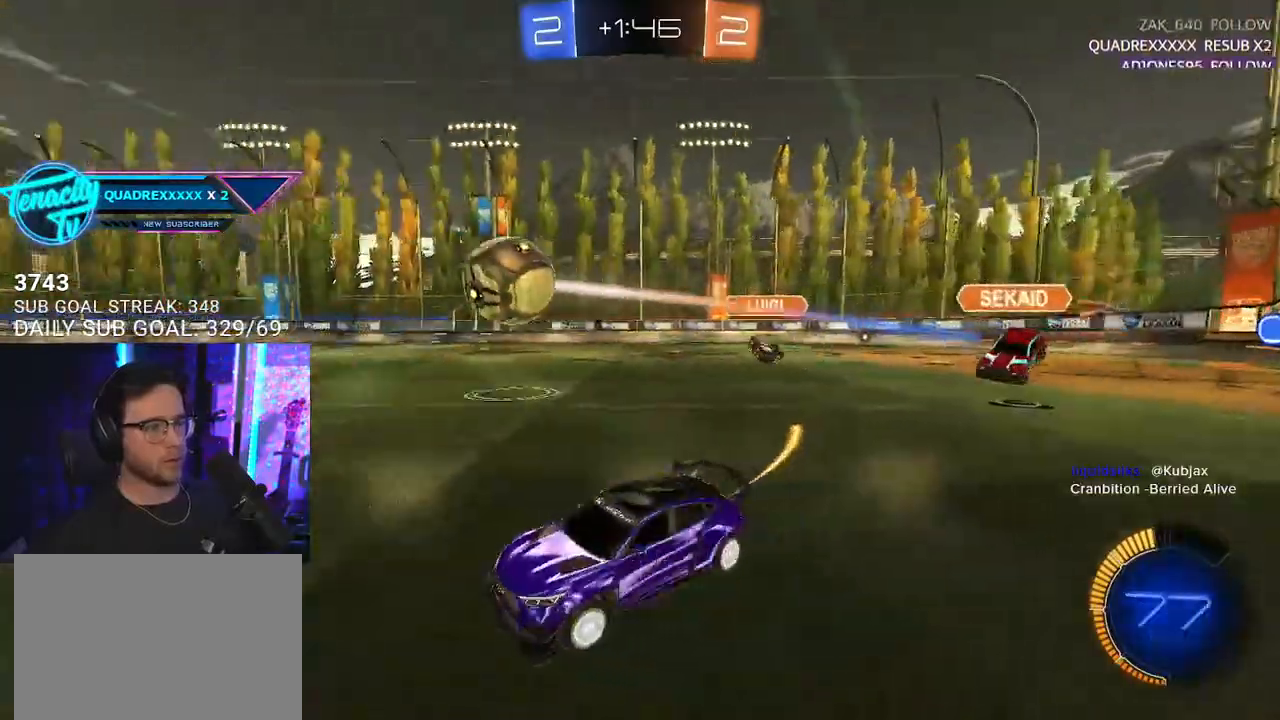
{"buttons": ["CROSS", "R1", "R2"], "left_stick": "right", "right_stick": "center", "events": [[483, "CROSS", "down"]]}
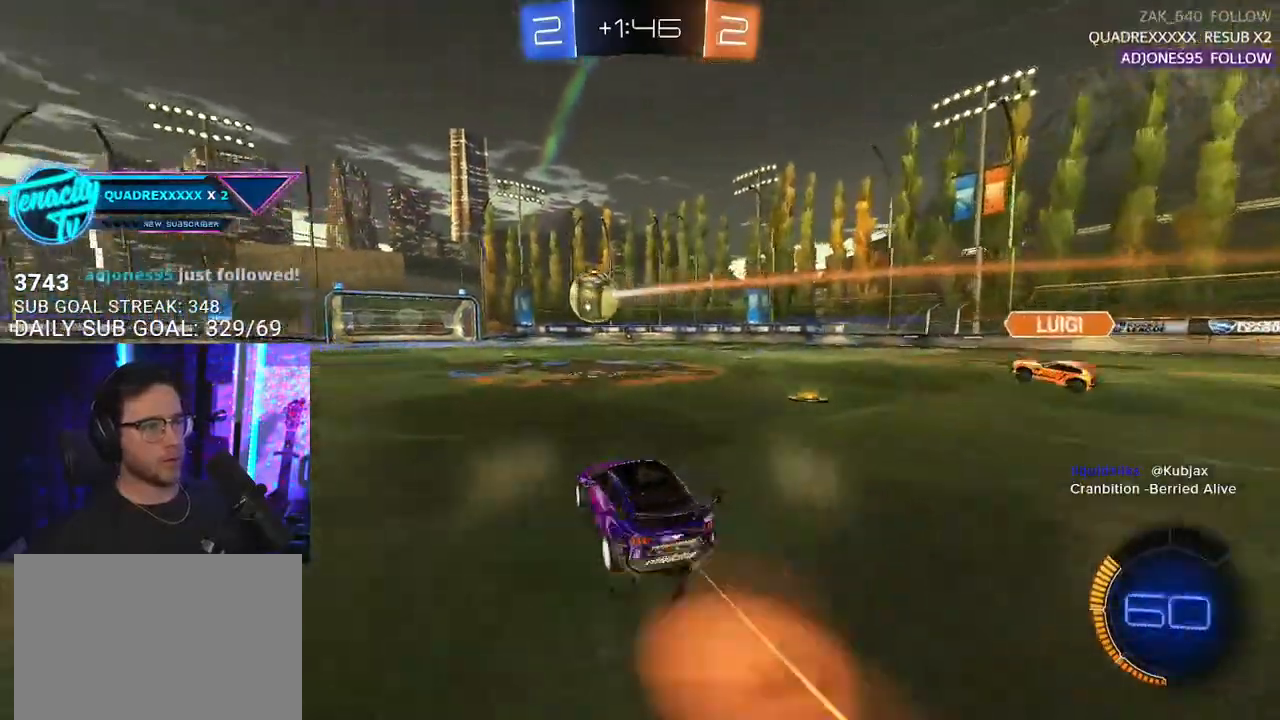
{"buttons": ["L2", "R2"], "left_stick": "down-left", "right_stick": "center", "events": [[33, "CROSS", "up"], [33, "L2", "down"], [33, "left_stick", "up-left"], [100, "CROSS", "down"], [133, "L2", "up"], [133, "SQUARE", "down"], [167, "left_stick", "down"], [200, "CROSS", "up"], [283, "SQUARE", "up"], [300, "R1", "up"], [300, "left_stick", "down-left"], [317, "L2", "down"]]}
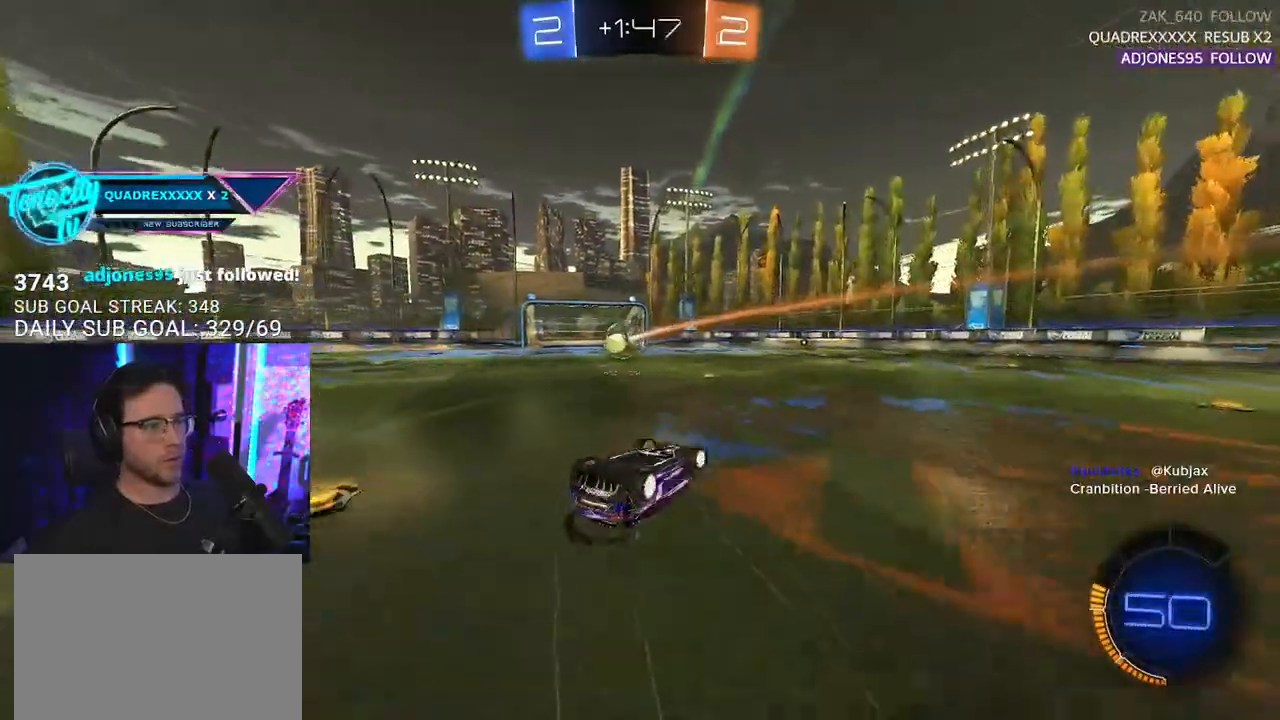
{"buttons": ["R2"], "left_stick": "center", "right_stick": "center", "events": [[417, "L2", "up"], [417, "left_stick", "center"]]}
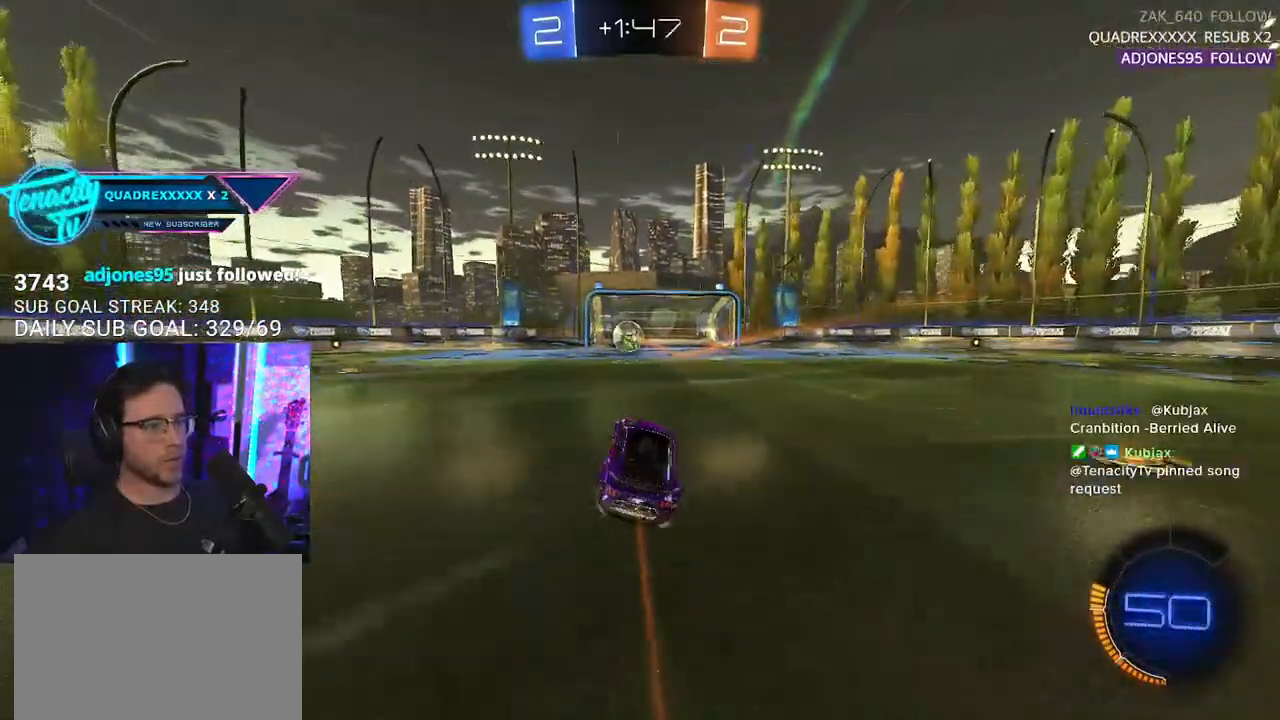
{"buttons": ["R2"], "left_stick": "left", "right_stick": "center", "events": [[83, "left_stick", "left"], [183, "left_stick", "center"], [483, "left_stick", "left"]]}
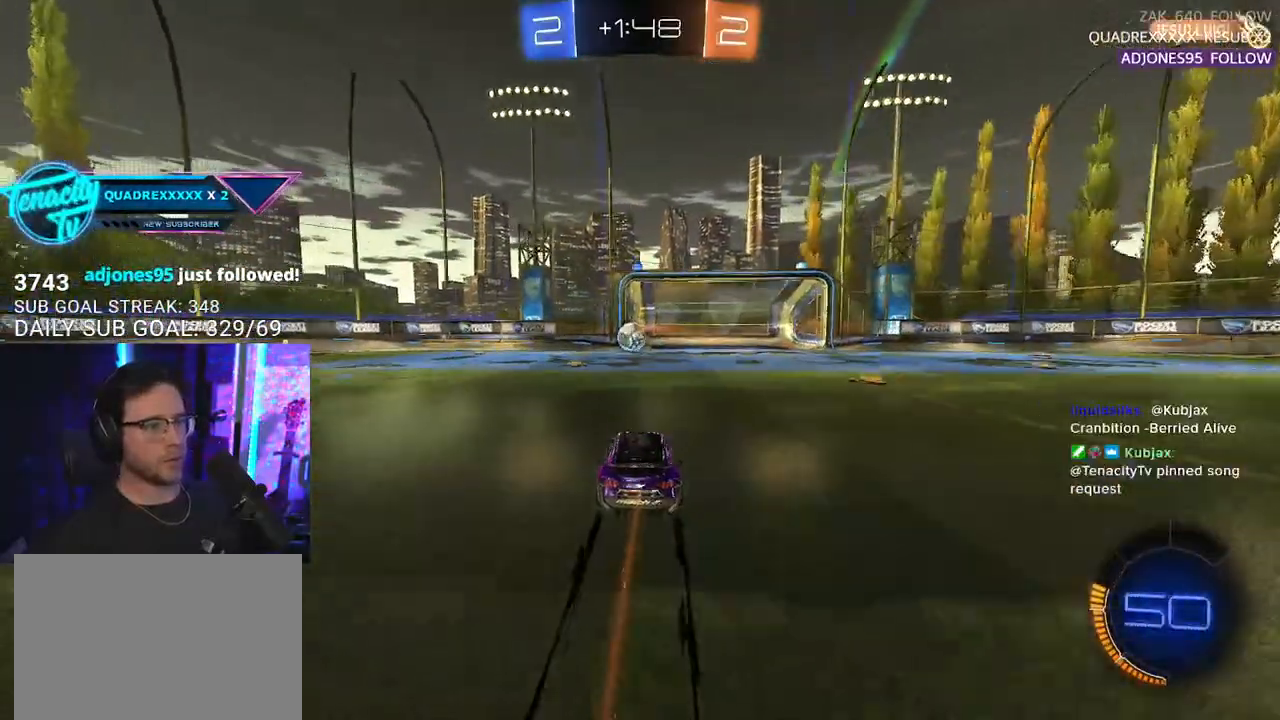
{"buttons": ["R2"], "left_stick": "right", "right_stick": "center", "events": [[100, "R2", "up"], [100, "left_stick", "center"], [117, "L2", "down"], [333, "R2", "down"], [383, "left_stick", "right"], [400, "L2", "up"]]}
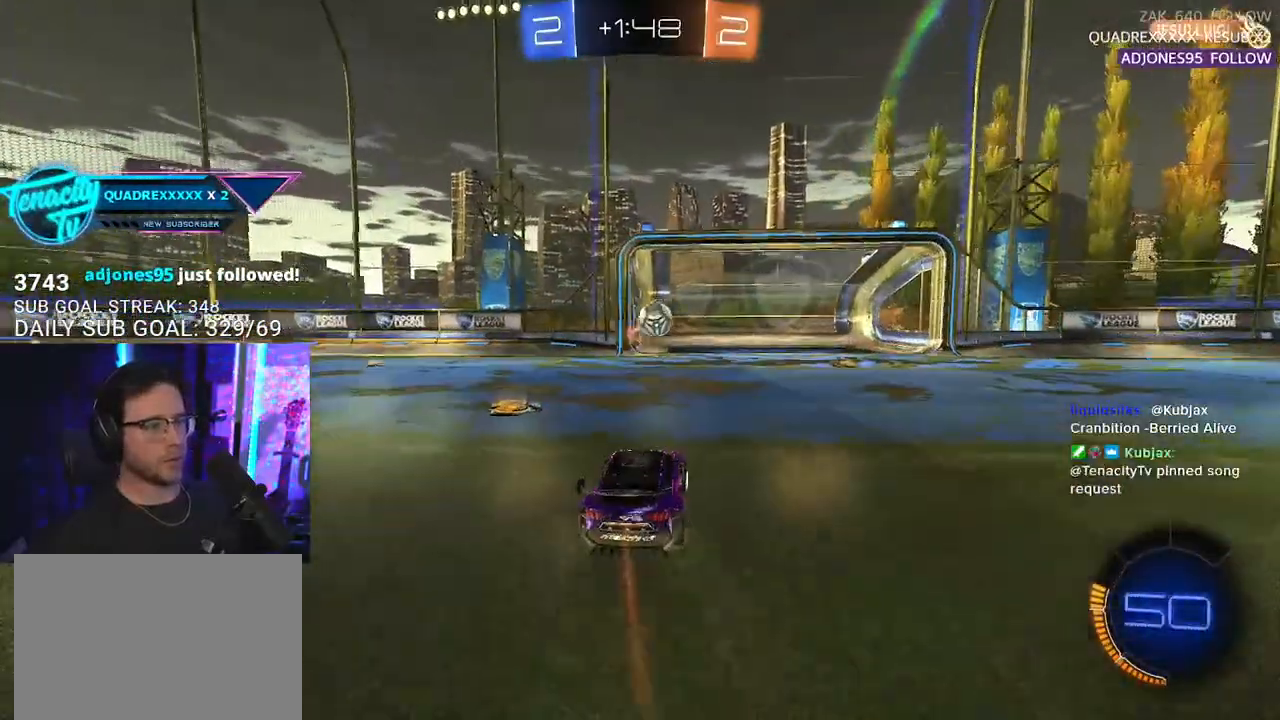
{"buttons": ["CROSS", "R1", "R2"], "left_stick": "down", "right_stick": "center", "events": [[300, "R1", "down"], [367, "CROSS", "down"], [417, "left_stick", "down"]]}
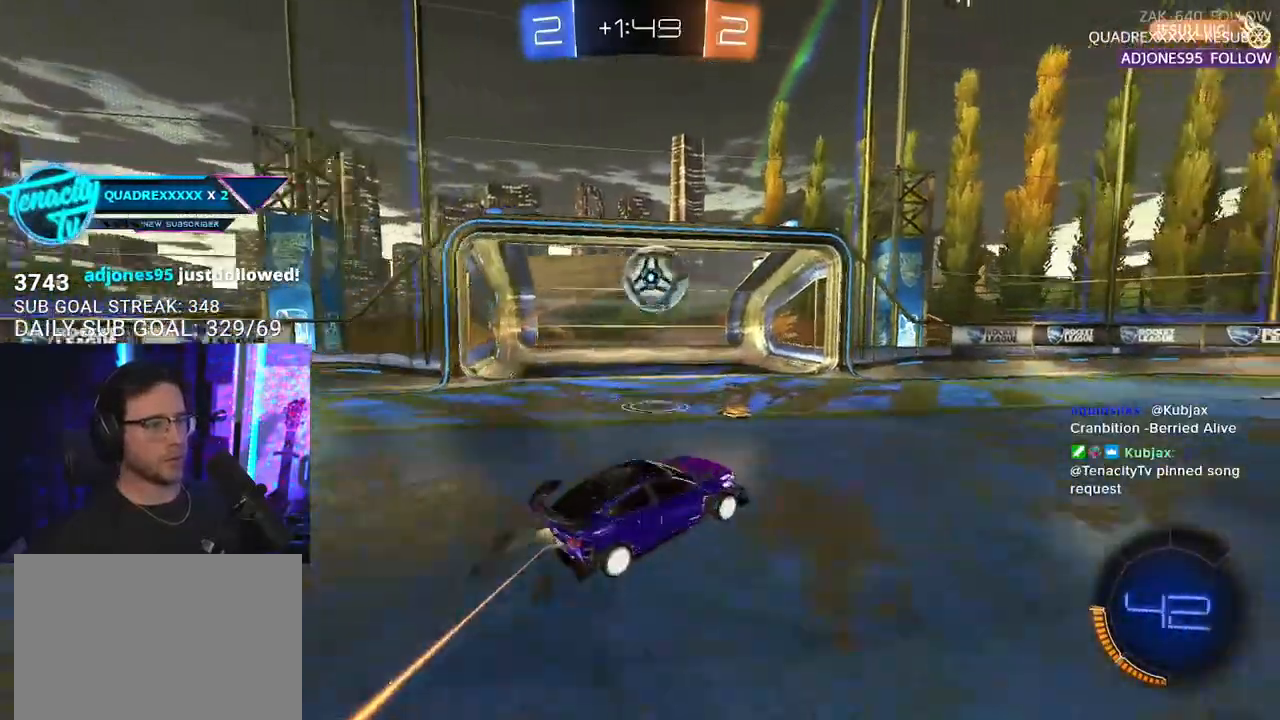
{"buttons": ["CROSS", "R1", "R2", "L3"], "left_stick": "up-right", "right_stick": "center", "events": [[167, "left_stick", "up-left"], [183, "CROSS", "up"], [400, "CROSS", "down"], [417, "left_stick", "up-right"], [433, "L3", "down"]]}
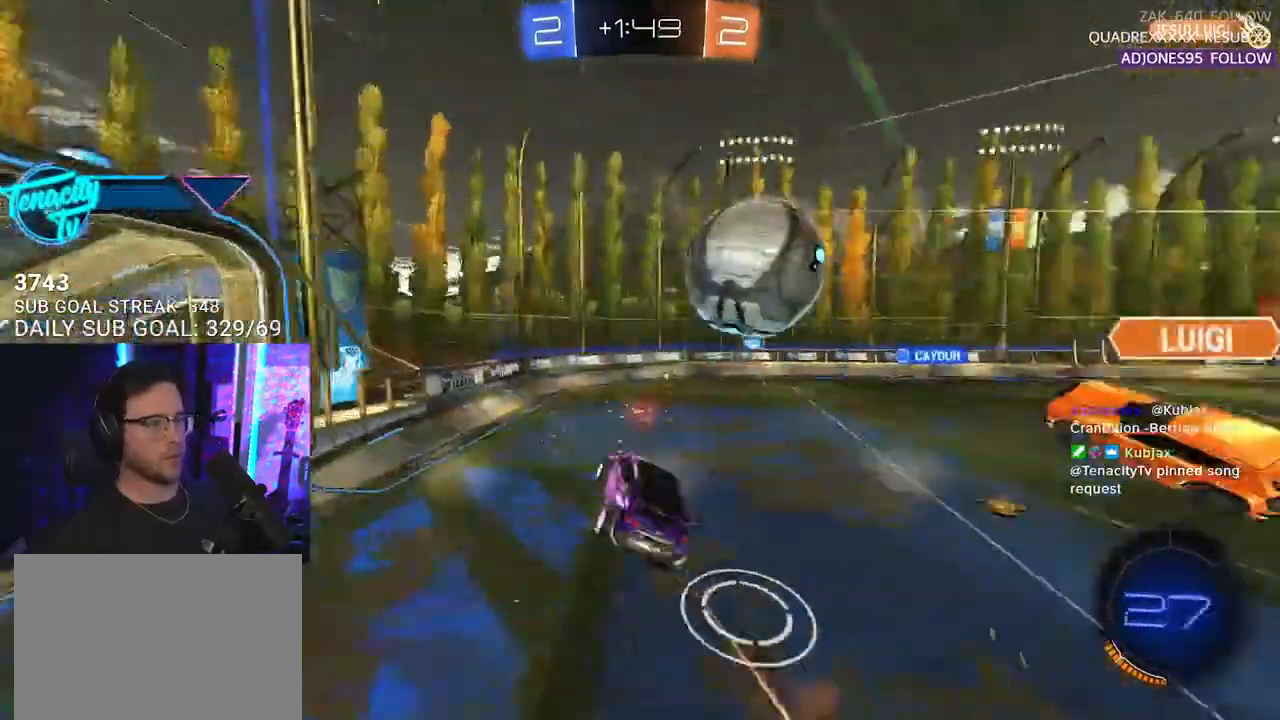
{"buttons": ["SQUARE", "R2", "L3"], "left_stick": "up", "right_stick": "center", "events": [[17, "left_stick", "down"], [33, "CROSS", "up"], [67, "R1", "up"], [450, "SQUARE", "down"], [500, "left_stick", "up"]]}
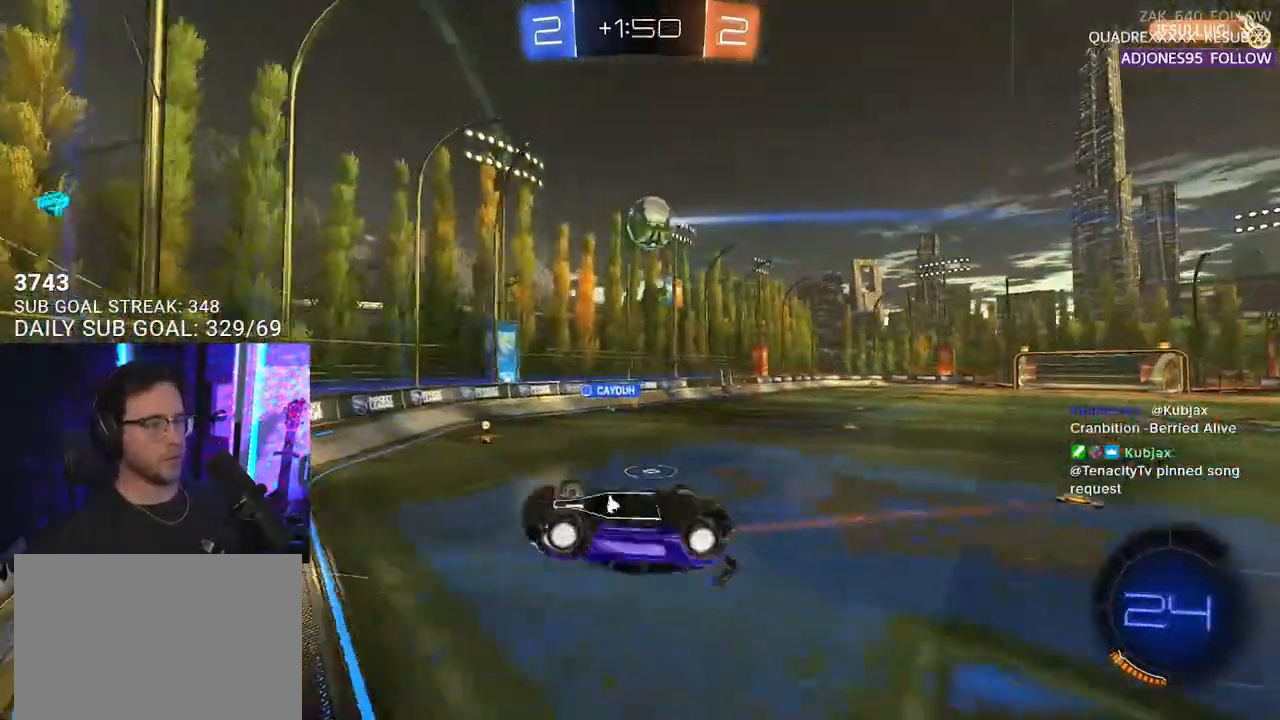
{"buttons": ["R2", "L3"], "left_stick": "up-right", "right_stick": "center", "events": [[317, "SQUARE", "up"], [500, "left_stick", "up-right"]]}
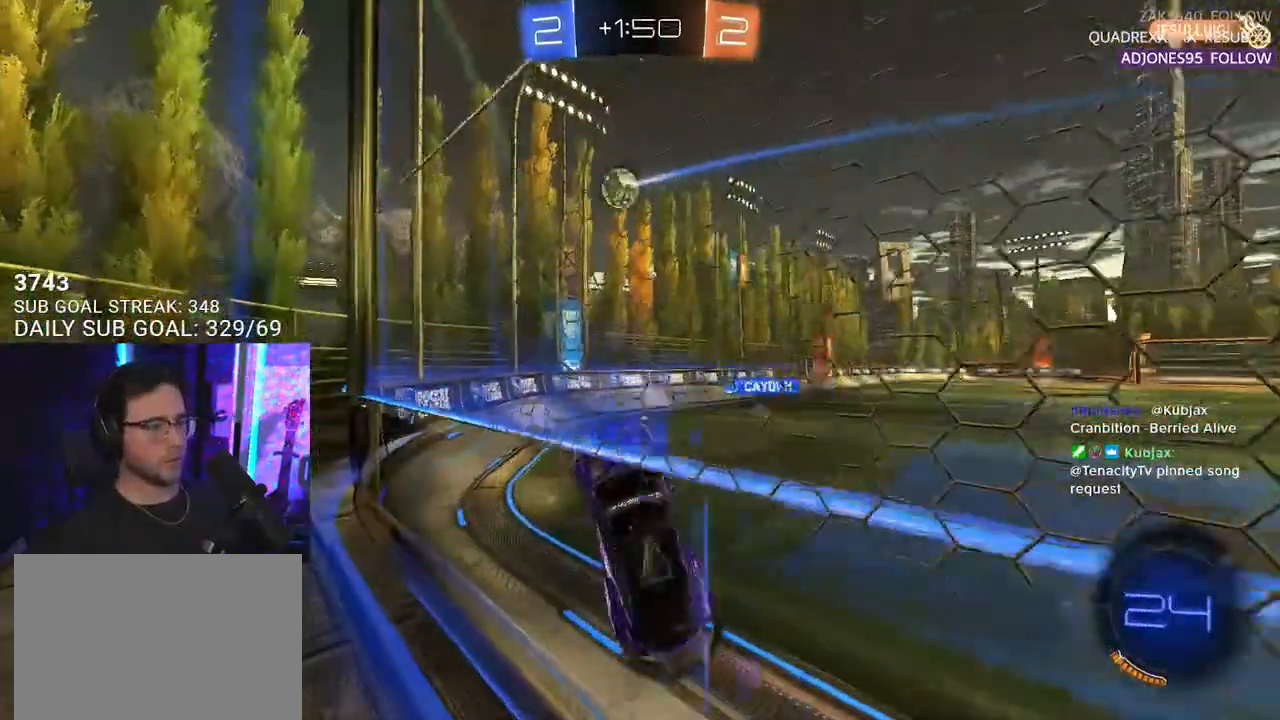
{"buttons": ["R2"], "left_stick": "right", "right_stick": "center", "events": [[117, "L3", "up"], [150, "left_stick", "right"]]}
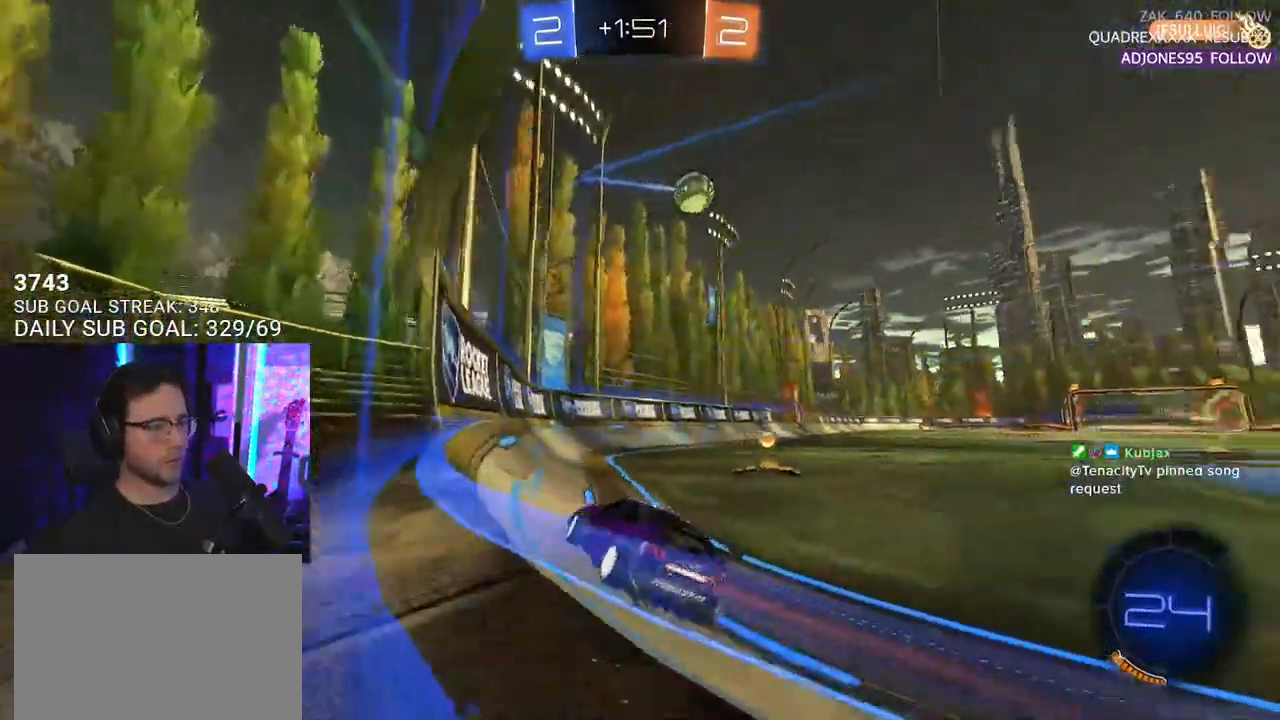
{"buttons": ["R2"], "left_stick": "right", "right_stick": "center", "events": [[83, "R1", "down"], [283, "R1", "up"], [283, "SQUARE", "down"], [383, "SQUARE", "up"]]}
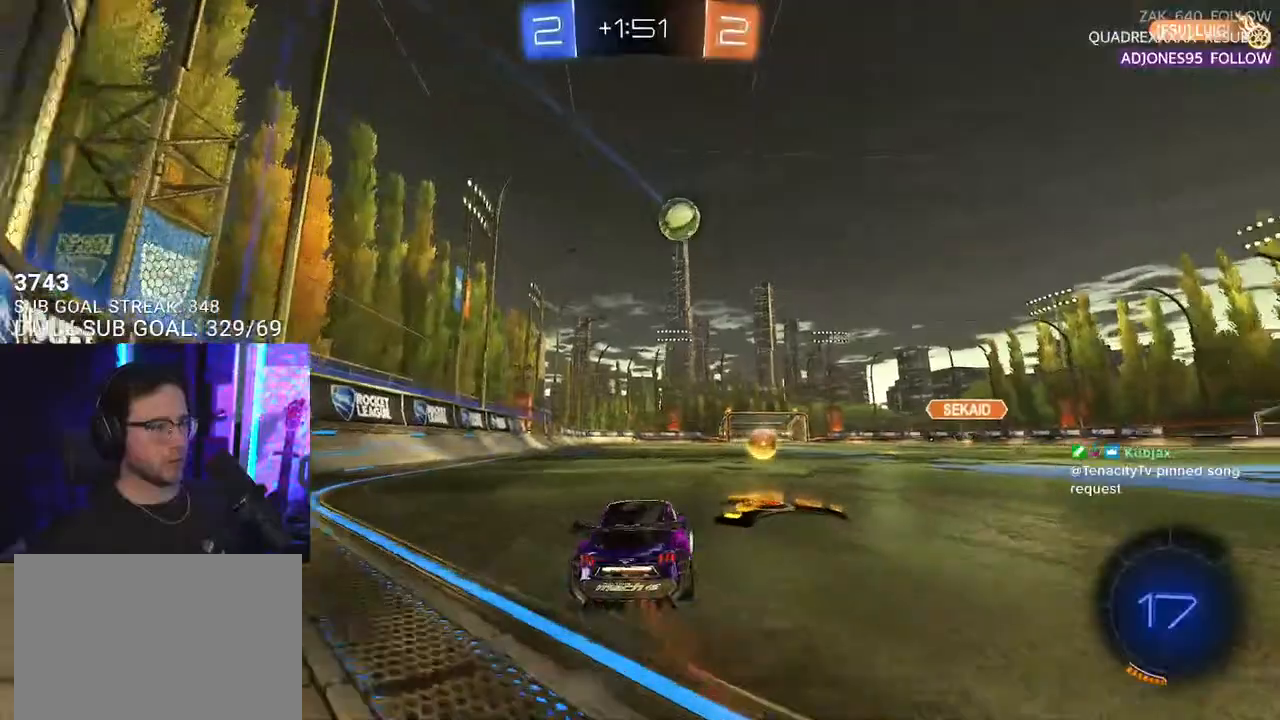
{"buttons": ["R2"], "left_stick": "right", "right_stick": "center", "events": [[83, "R1", "down"], [217, "SQUARE", "down"], [233, "R1", "up"], [367, "SQUARE", "up"]]}
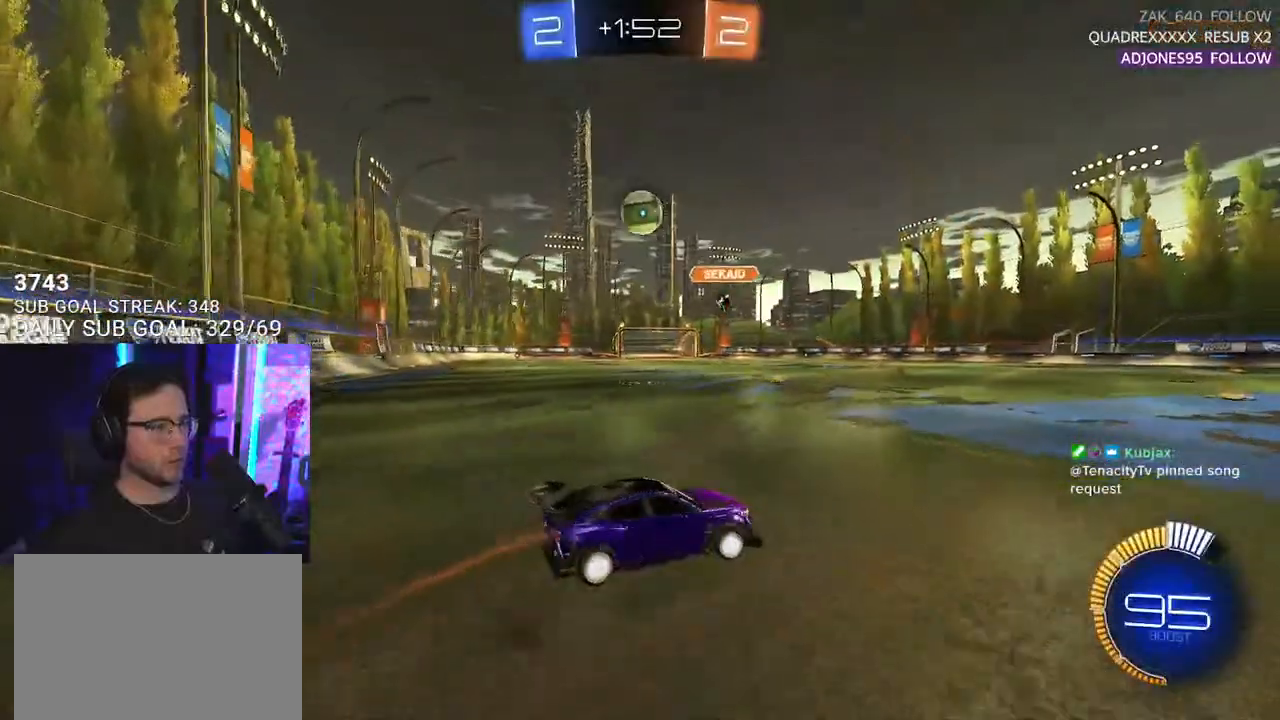
{"buttons": ["SQUARE", "R2"], "left_stick": "right", "right_stick": "center", "events": [[400, "SQUARE", "down"]]}
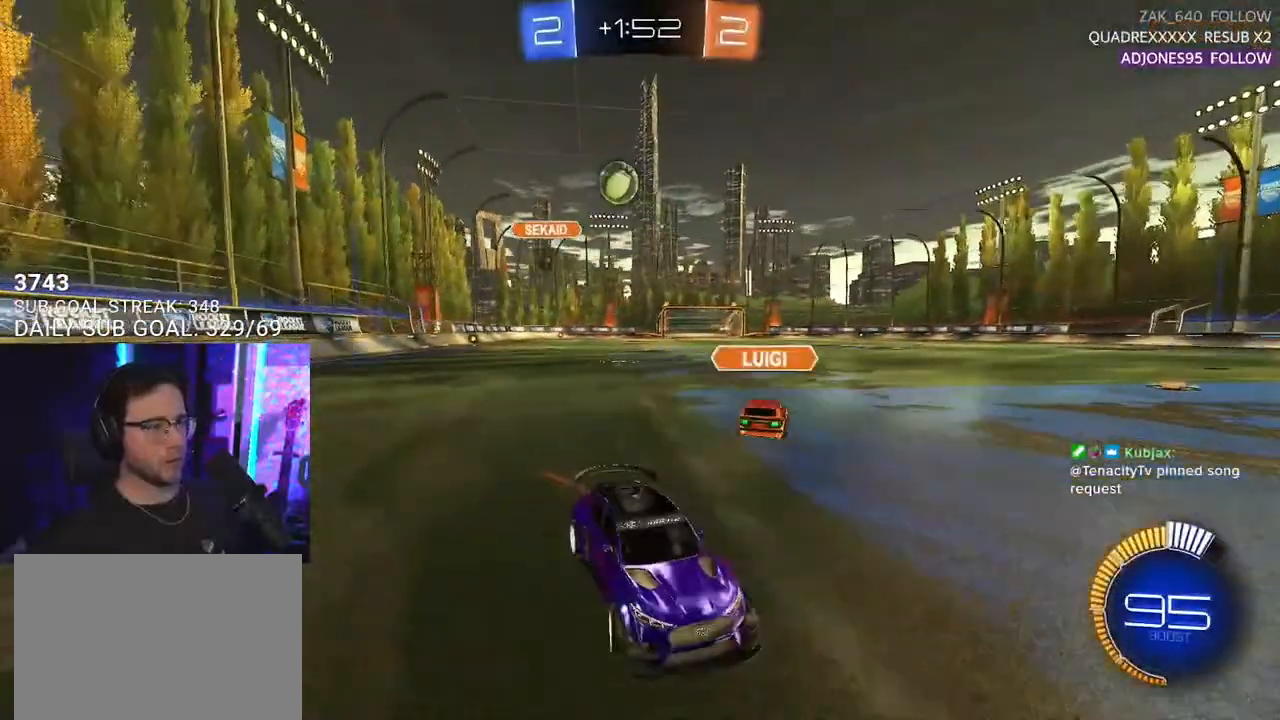
{"buttons": ["SQUARE", "R2"], "left_stick": "right", "right_stick": "center", "events": [[33, "SQUARE", "up"], [217, "left_stick", "center"], [333, "left_stick", "right"], [367, "SQUARE", "down"]]}
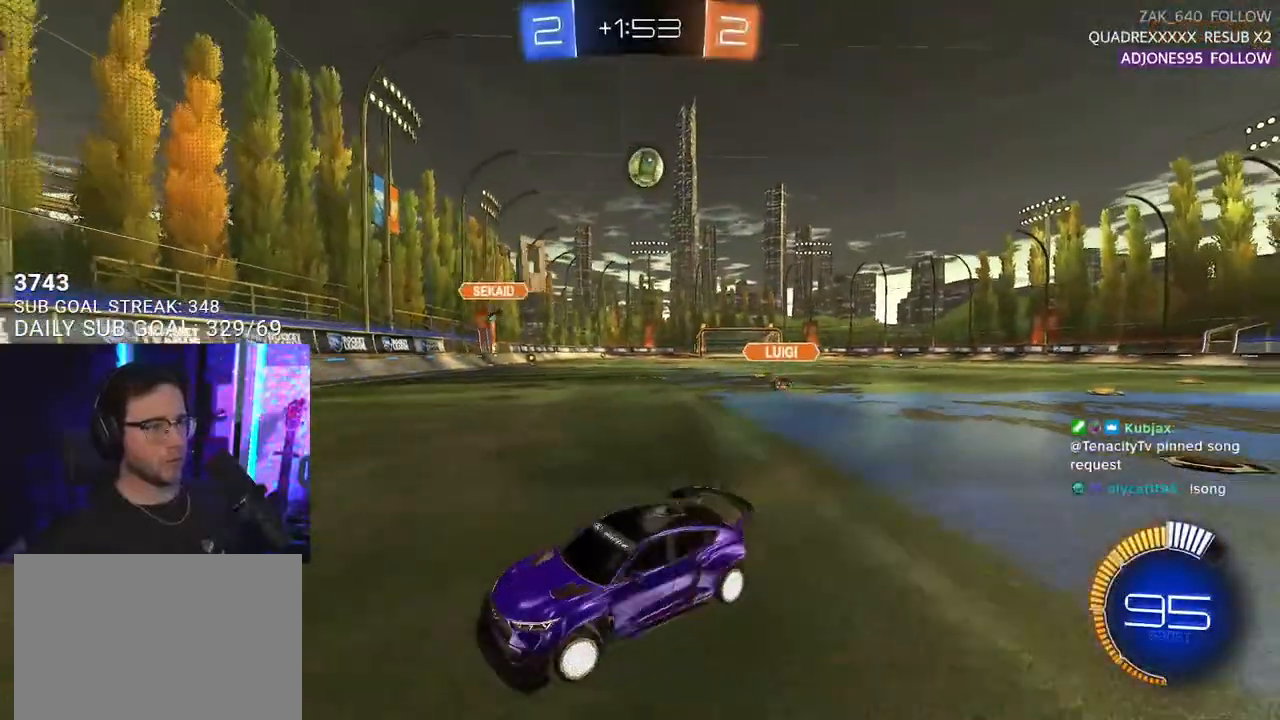
{"buttons": ["R2"], "left_stick": "right", "right_stick": "center", "events": [[217, "SQUARE", "up"]]}
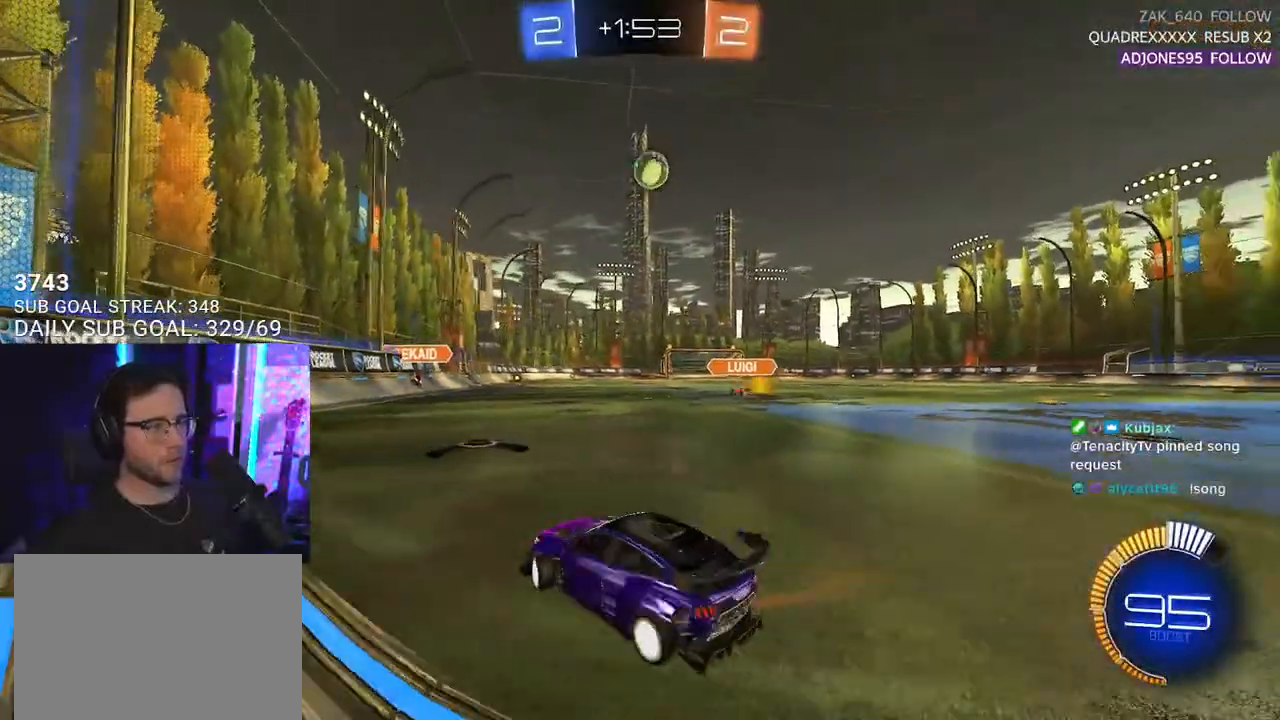
{"buttons": ["CROSS", "R2"], "left_stick": "down-right", "right_stick": "center", "events": [[117, "R1", "down"], [133, "left_stick", "center"], [300, "R1", "up"], [317, "left_stick", "right"], [367, "left_stick", "down-right"], [417, "CROSS", "down"]]}
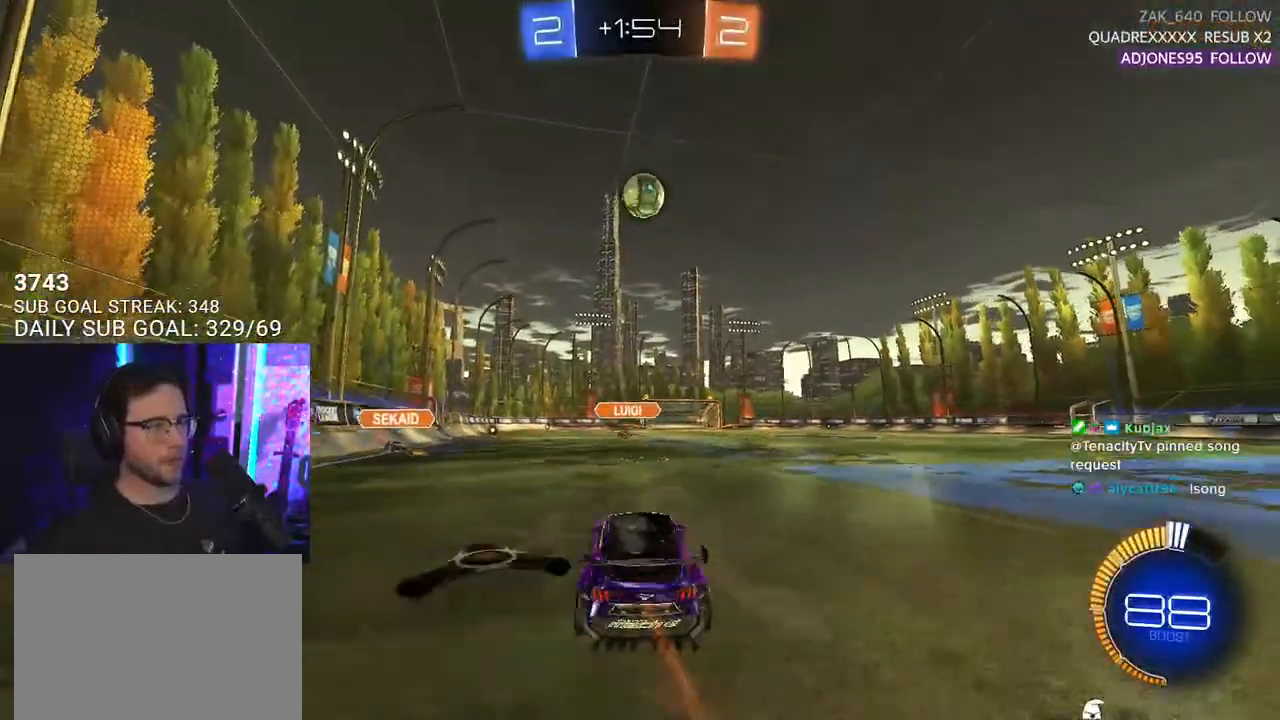
{"buttons": ["R1", "R2", "L3"], "left_stick": "down", "right_stick": "center", "events": [[33, "CROSS", "up"], [83, "left_stick", "center"], [117, "CROSS", "down"], [167, "R1", "down"], [183, "L3", "down"], [183, "left_stick", "down-left"], [267, "CROSS", "up"], [317, "R1", "up"], [317, "left_stick", "up-left"], [417, "R1", "down"], [417, "left_stick", "up-right"], [500, "left_stick", "down"]]}
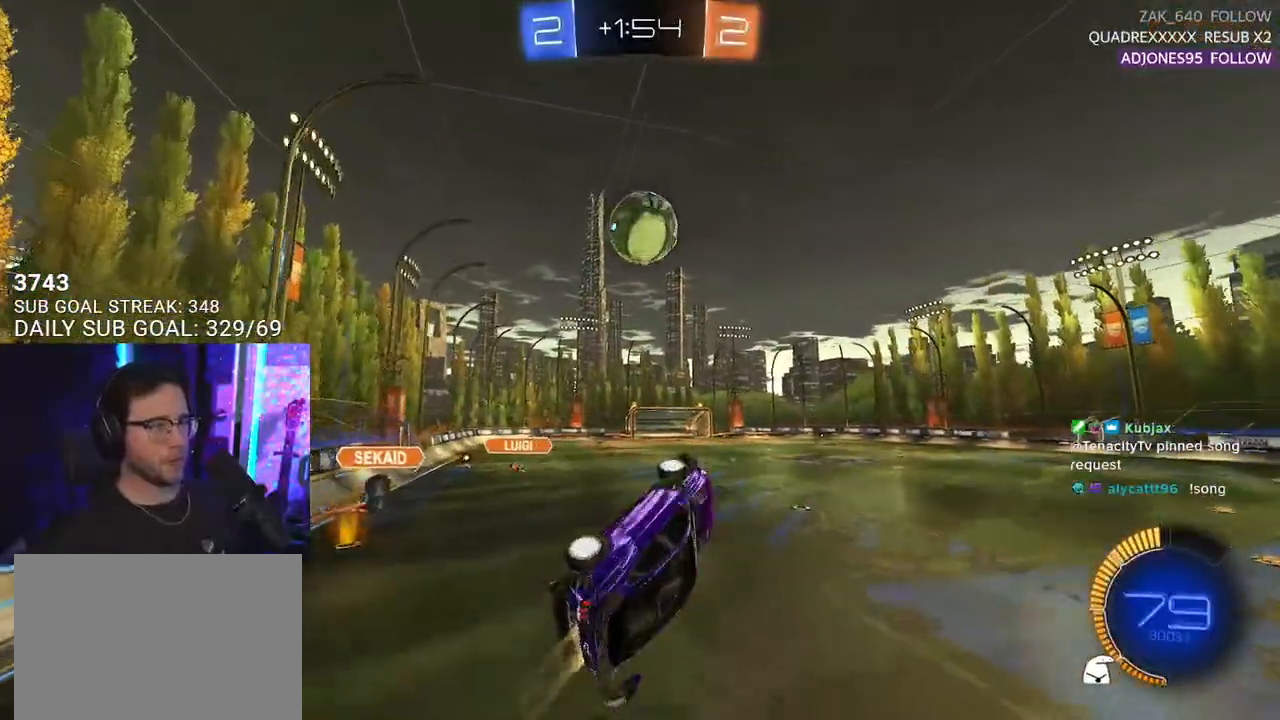
{"buttons": ["R2", "L3"], "left_stick": "down-right", "right_stick": "center", "events": [[100, "left_stick", "up-right"], [217, "R1", "up"], [317, "L3", "up"], [317, "left_stick", "right"], [417, "L3", "down"], [417, "left_stick", "down-right"]]}
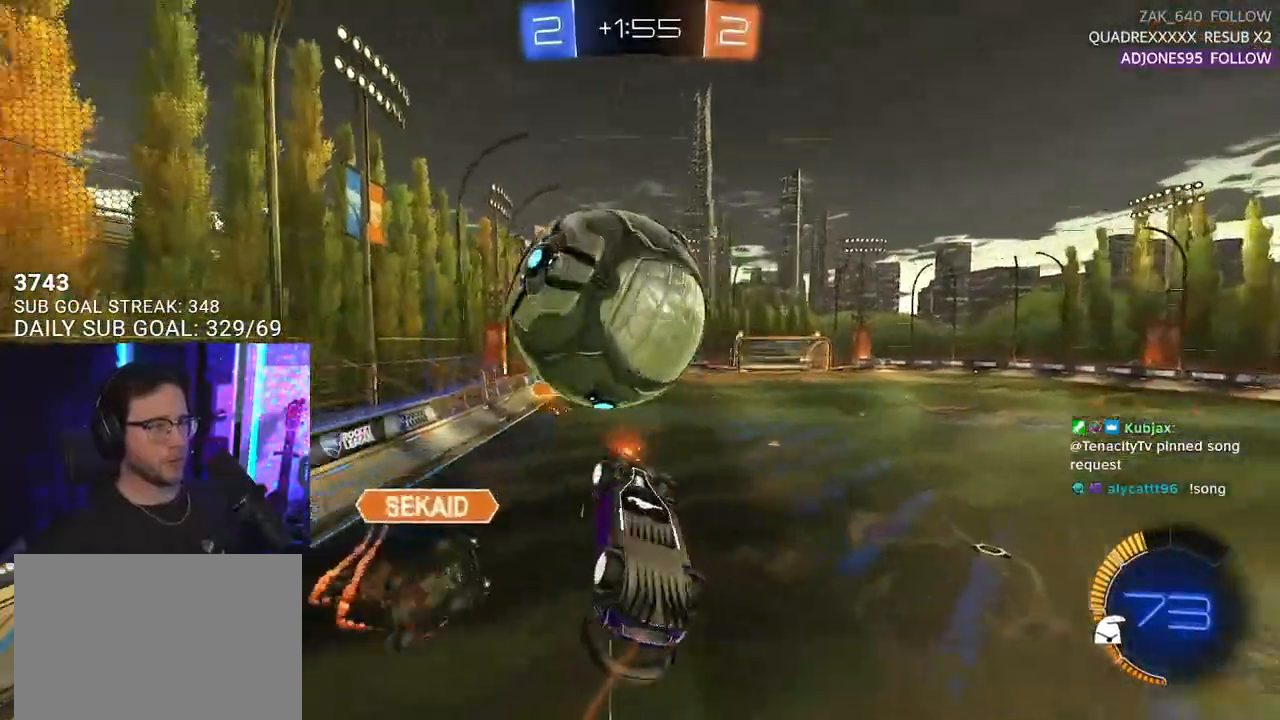
{"buttons": ["R1", "R2", "L3"], "left_stick": "down-right", "right_stick": "center", "events": [[117, "left_stick", "down"], [217, "R1", "down"], [267, "left_stick", "up-right"], [467, "left_stick", "down-right"]]}
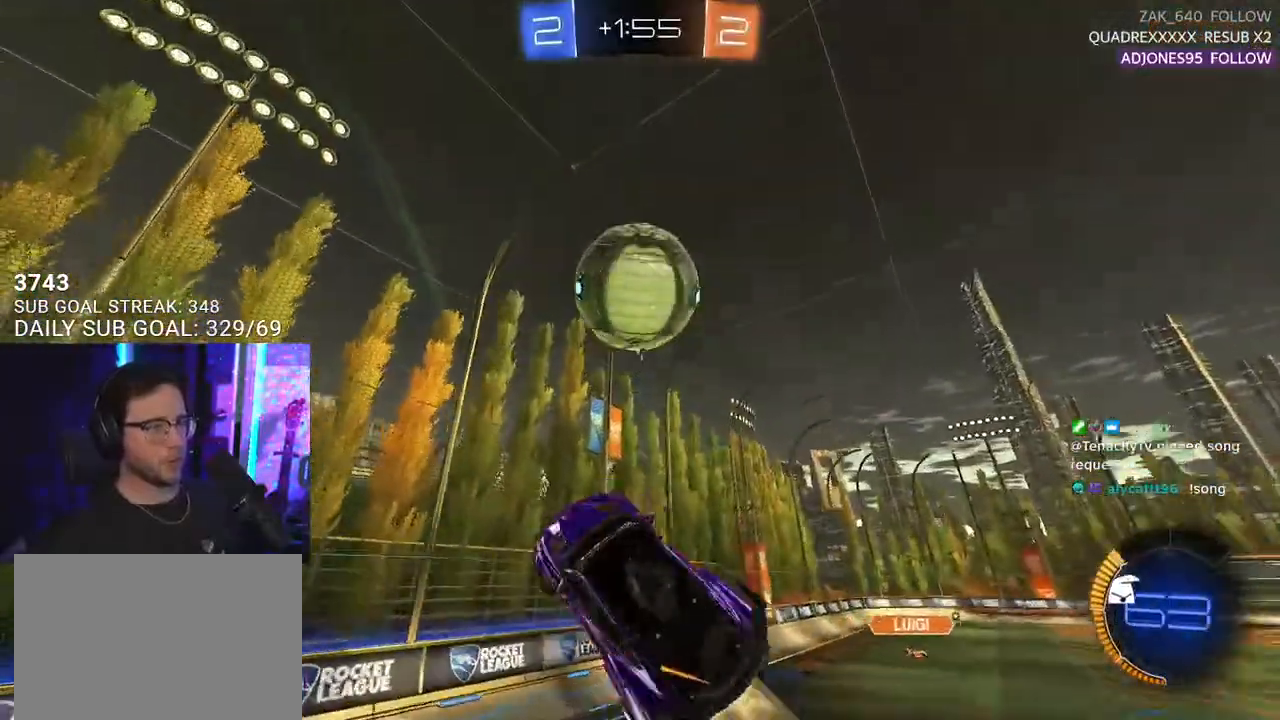
{"buttons": ["R1", "R2", "L3"], "left_stick": "up-left", "right_stick": "center", "events": [[133, "left_stick", "down-left"], [183, "TRIANGLE", "down"], [283, "TRIANGLE", "up"], [317, "left_stick", "up-left"]]}
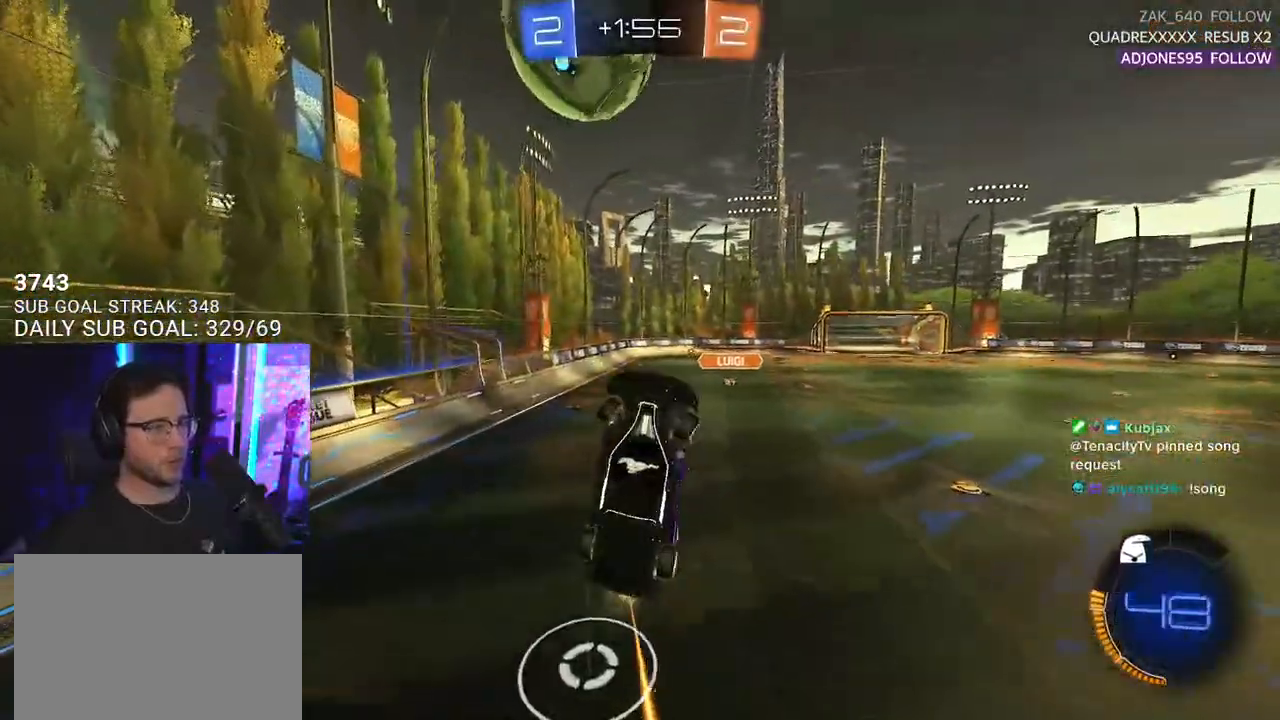
{"buttons": ["R1", "R2"], "left_stick": "down", "right_stick": "center", "events": [[83, "R1", "up"], [117, "left_stick", "down"], [267, "L3", "up"], [300, "left_stick", "up"], [400, "R1", "down"], [417, "L3", "down"], [467, "left_stick", "down"], [483, "L3", "up"]]}
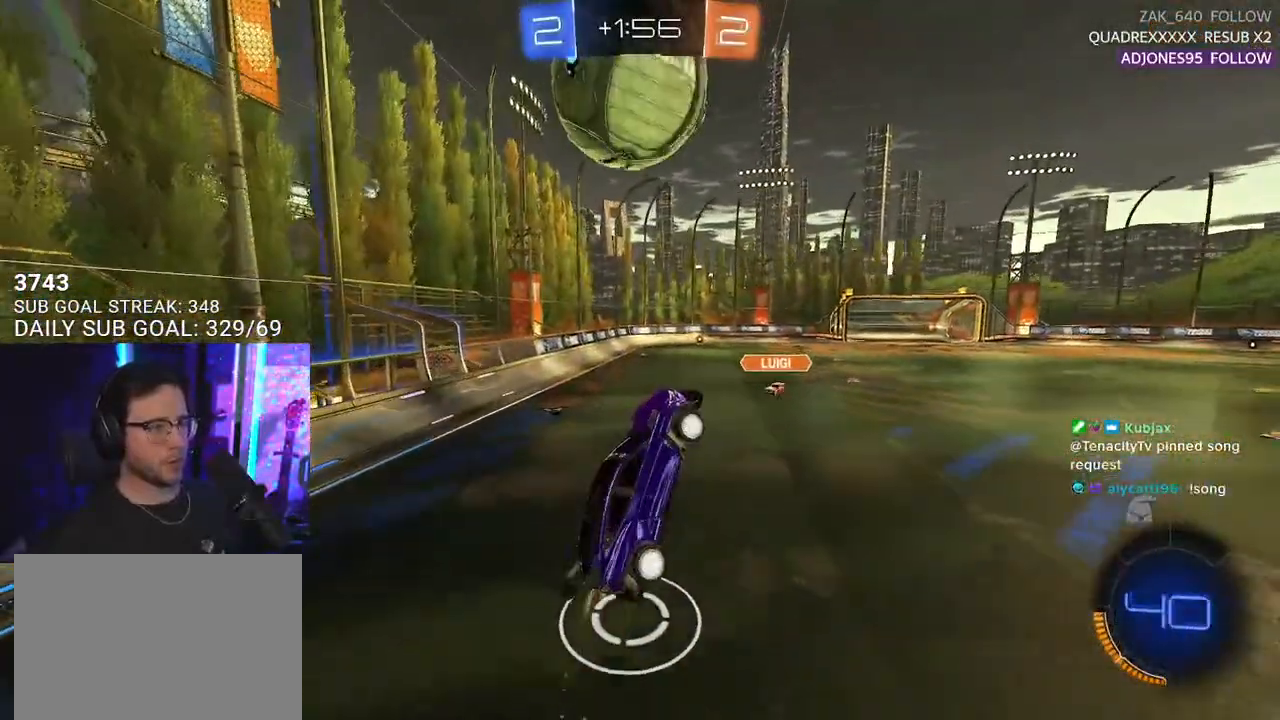
{"buttons": ["R1", "R2"], "left_stick": "up", "right_stick": "center", "events": [[200, "left_stick", "center"], [300, "left_stick", "up"]]}